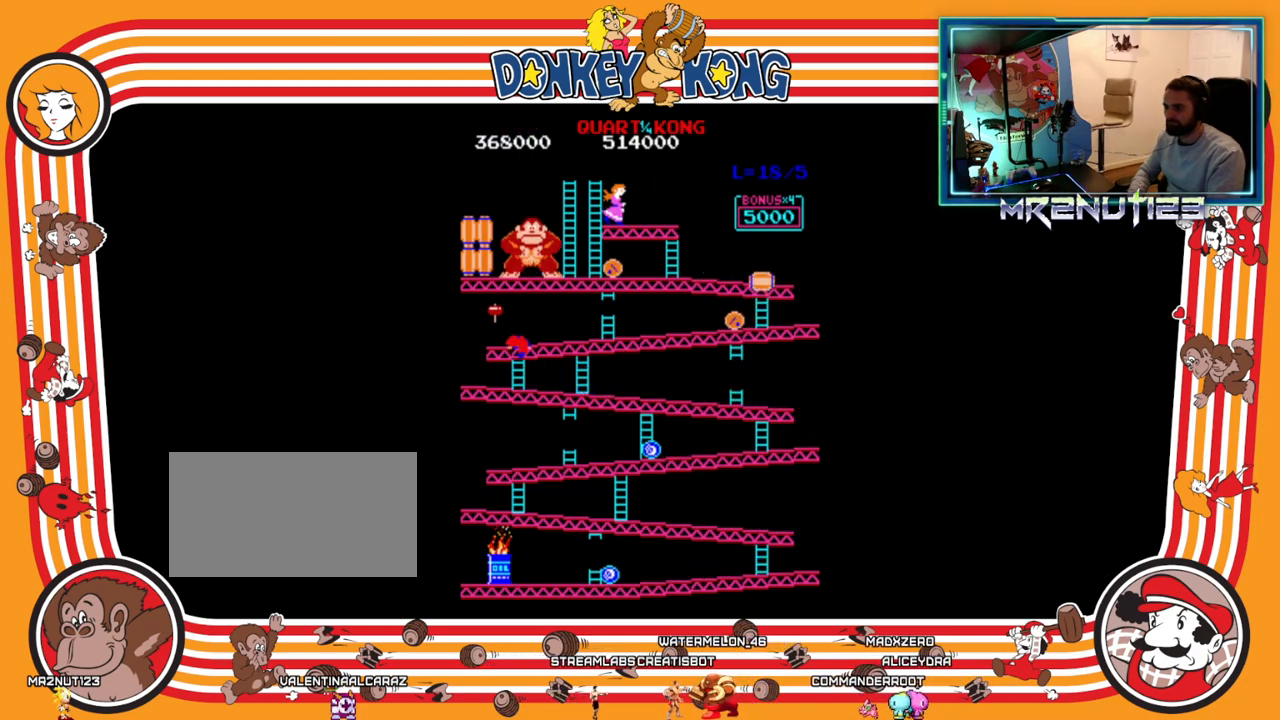
Gameplay with a controller (Nintendo layout); each line is a JSON object with the inputs held at the frame after it. "events" lists button and stick changes between this image and that frame as [ms after this image, input, new state], when the widget could be followed in between. Not read: B L3 R3.
{"buttons": ["DPAD_LEFT"], "events": [[383, "DPAD_LEFT", "down"], [383, "DPAD_UP", "up"]]}
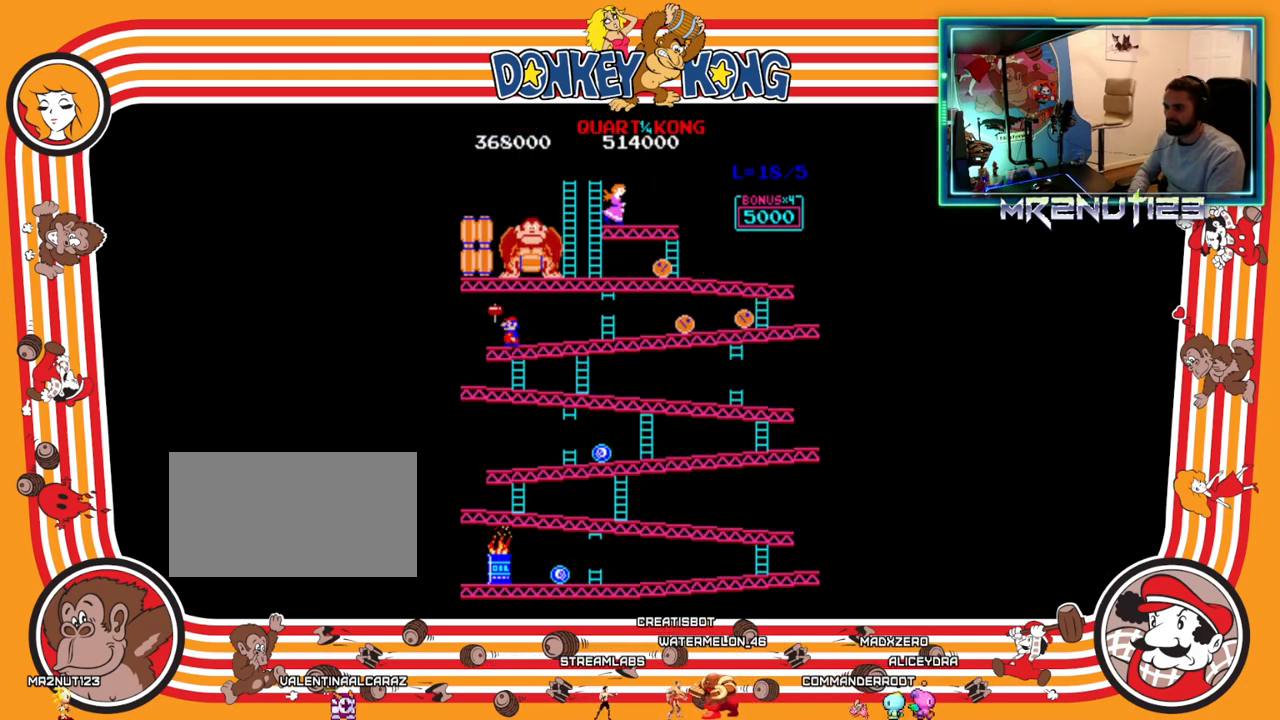
{"buttons": ["DPAD_RIGHT"], "events": [[267, "DPAD_LEFT", "up"], [317, "A", "down"], [417, "A", "up"], [467, "DPAD_RIGHT", "down"]]}
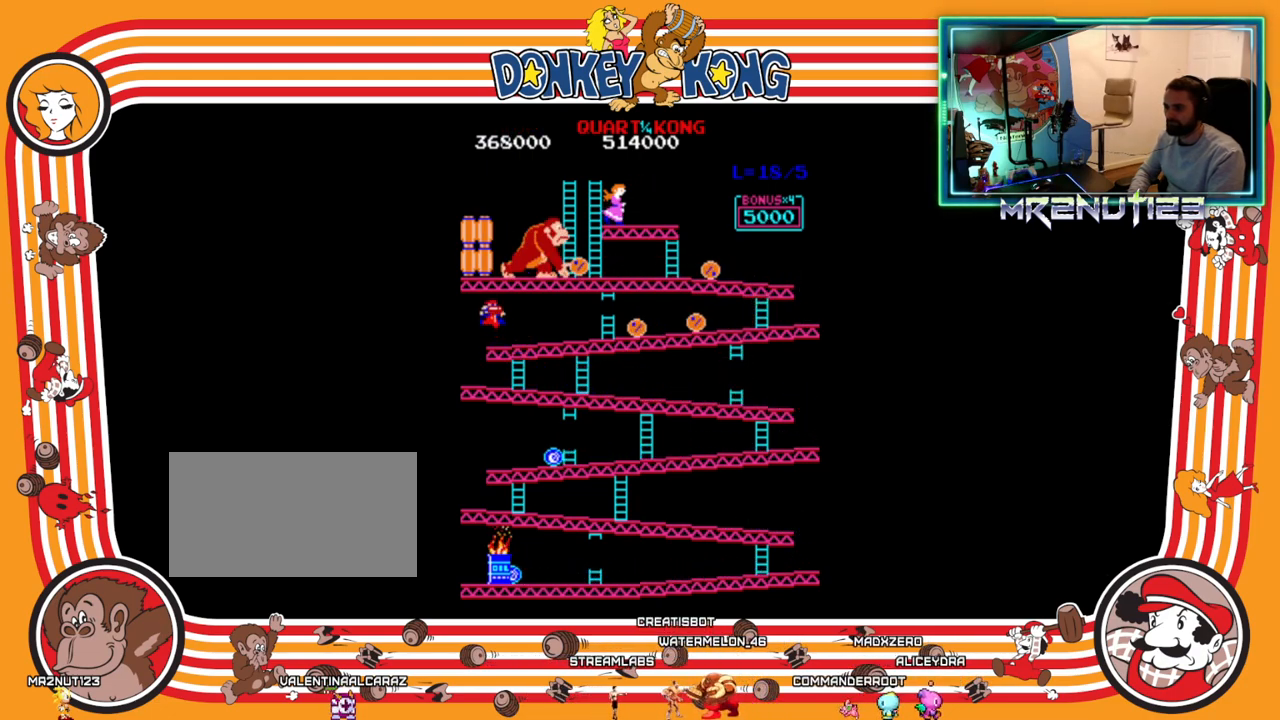
{"buttons": ["DPAD_RIGHT"], "events": []}
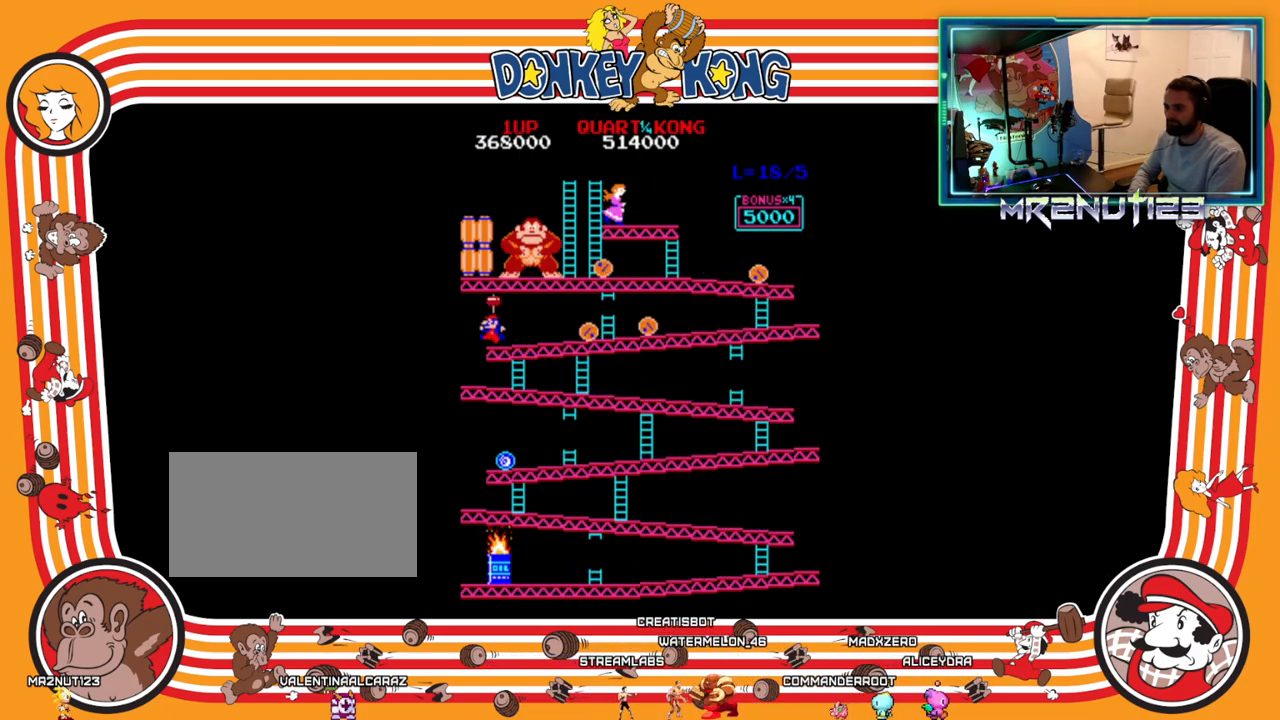
{"buttons": ["A"], "events": [[417, "DPAD_RIGHT", "up"], [417, "DPAD_UP", "down"], [433, "DPAD_UP", "up"], [467, "A", "down"]]}
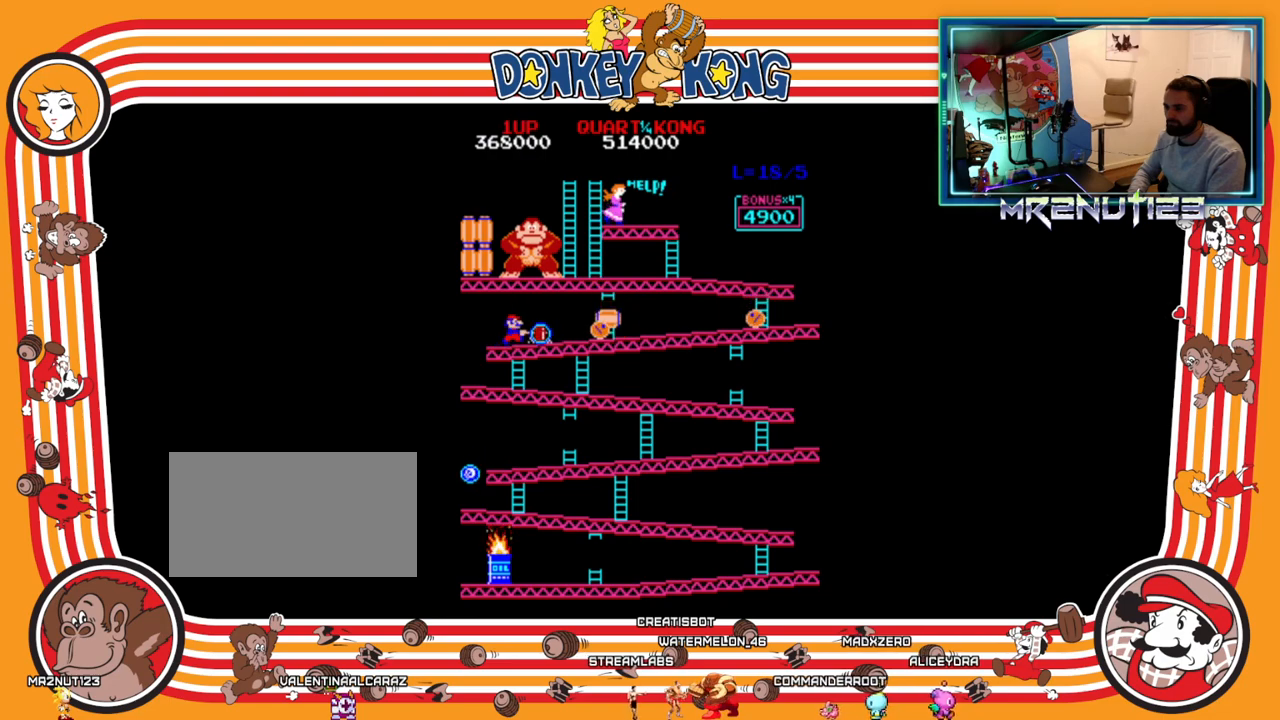
{"buttons": ["DPAD_RIGHT"], "events": [[67, "A", "up"], [117, "DPAD_RIGHT", "down"]]}
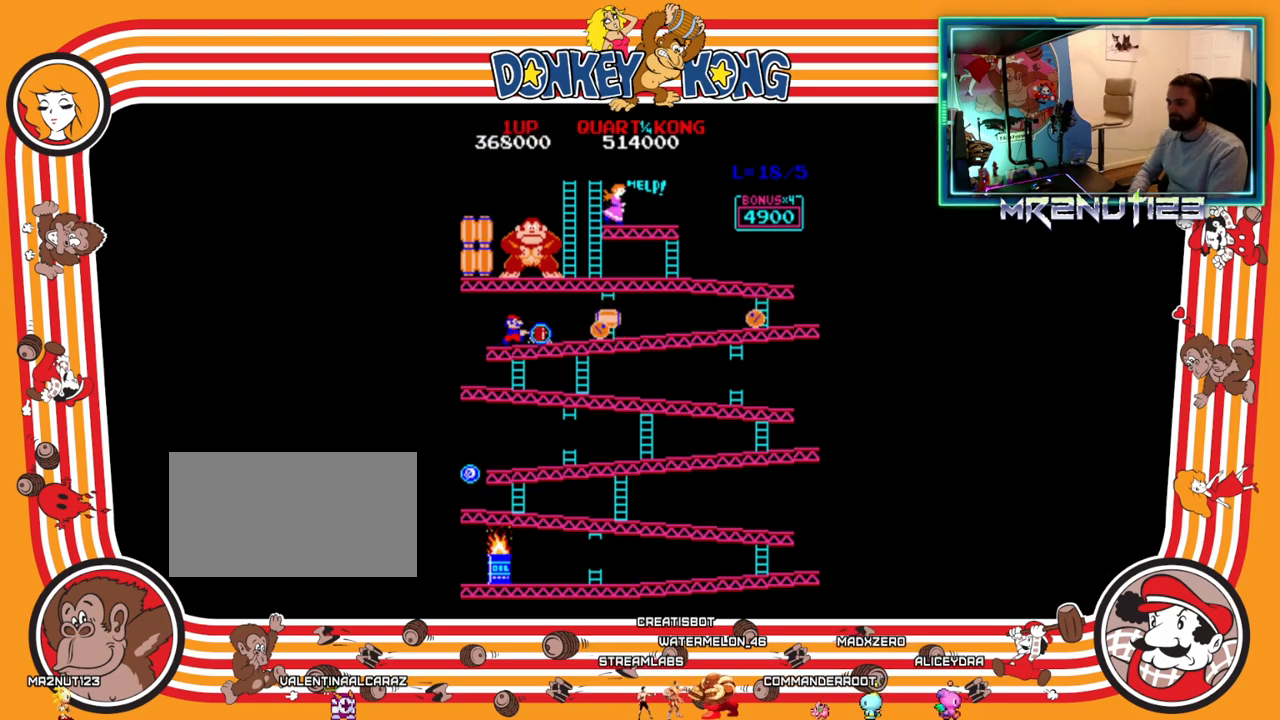
{"buttons": ["A", "DPAD_RIGHT"], "events": [[200, "A", "down"], [250, "A", "up"], [483, "A", "down"]]}
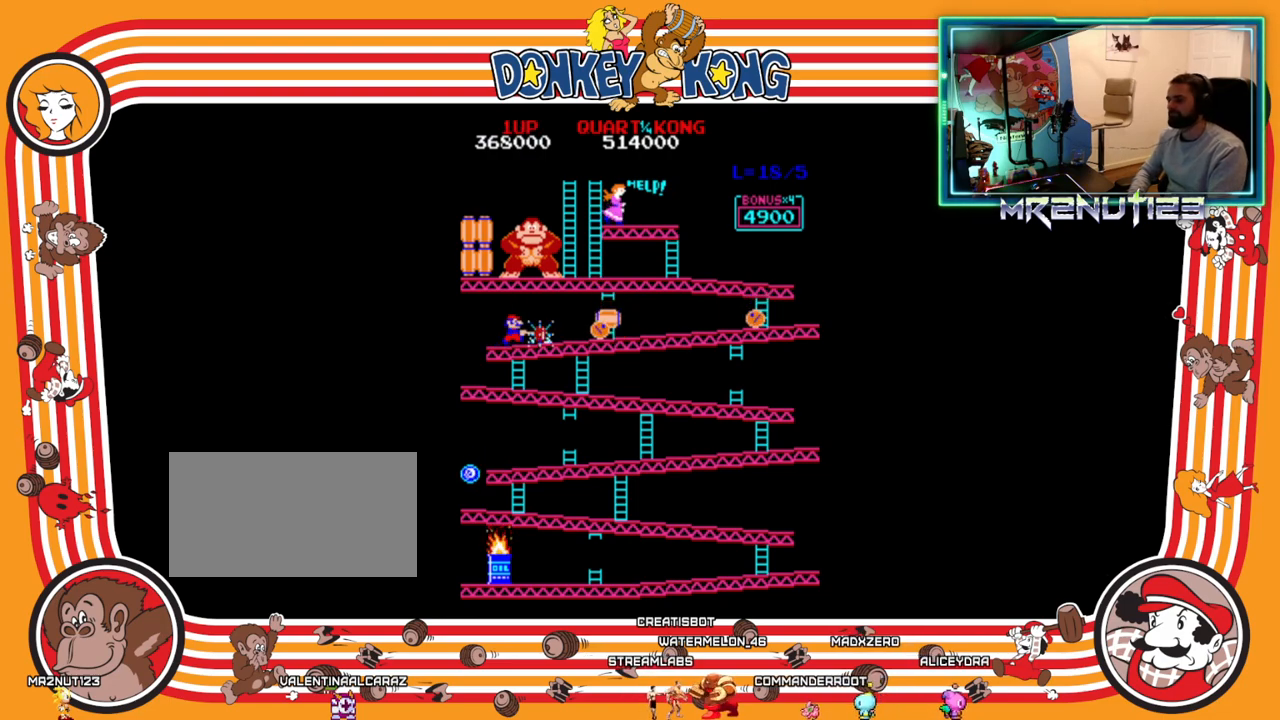
{"buttons": ["DPAD_RIGHT"], "events": [[50, "A", "up"]]}
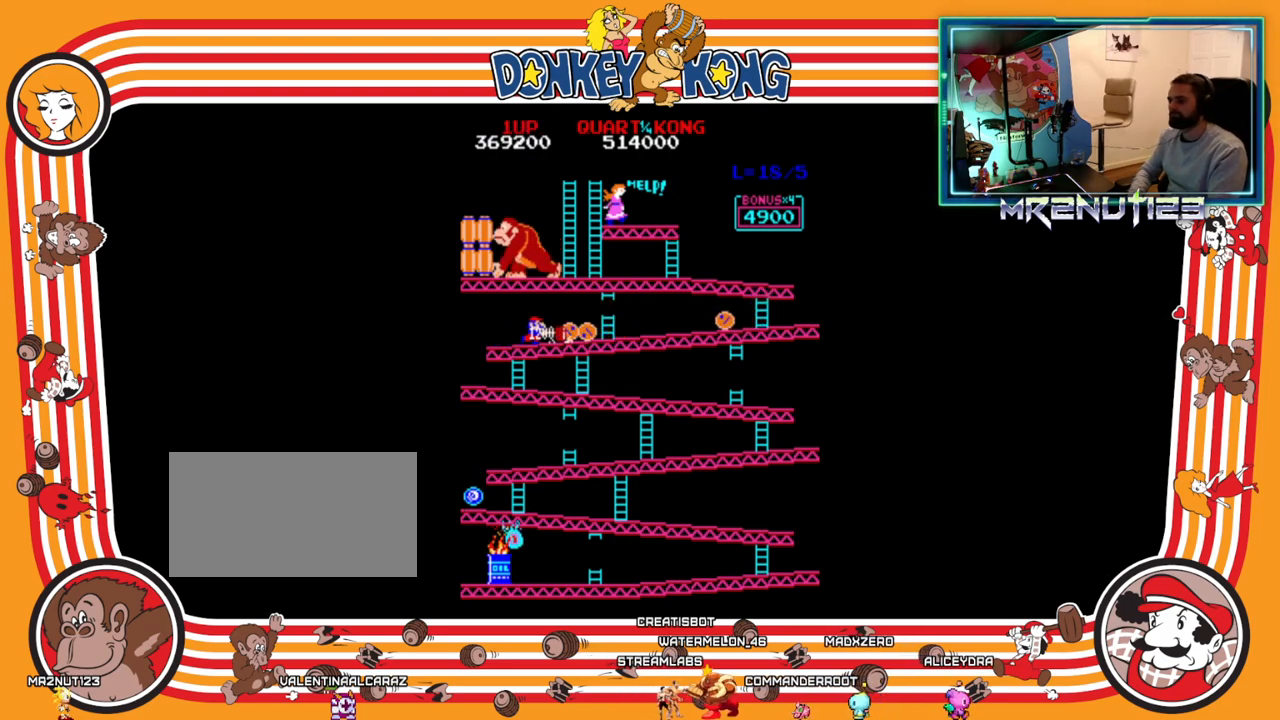
{"buttons": [], "events": [[17, "DPAD_RIGHT", "up"], [33, "DPAD_UP", "down"], [50, "A", "down"], [50, "DPAD_UP", "up"], [100, "A", "up"]]}
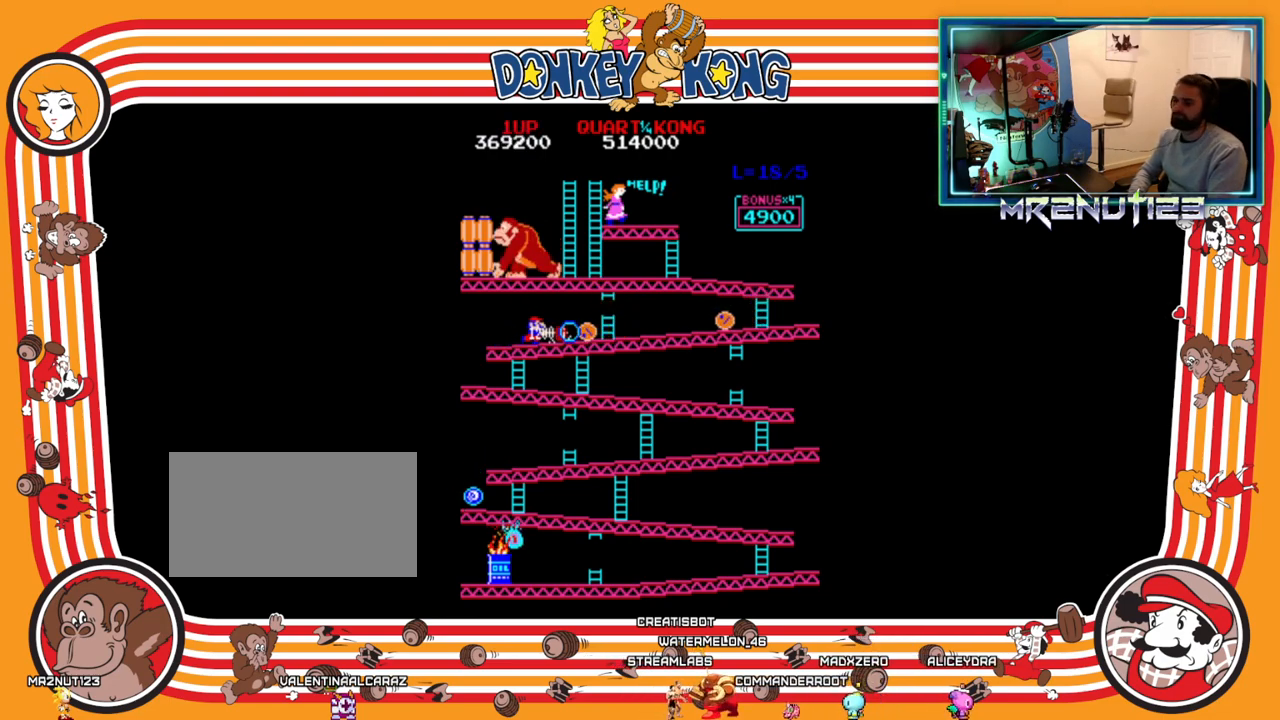
{"buttons": [], "events": [[200, "A", "down"], [250, "A", "up"]]}
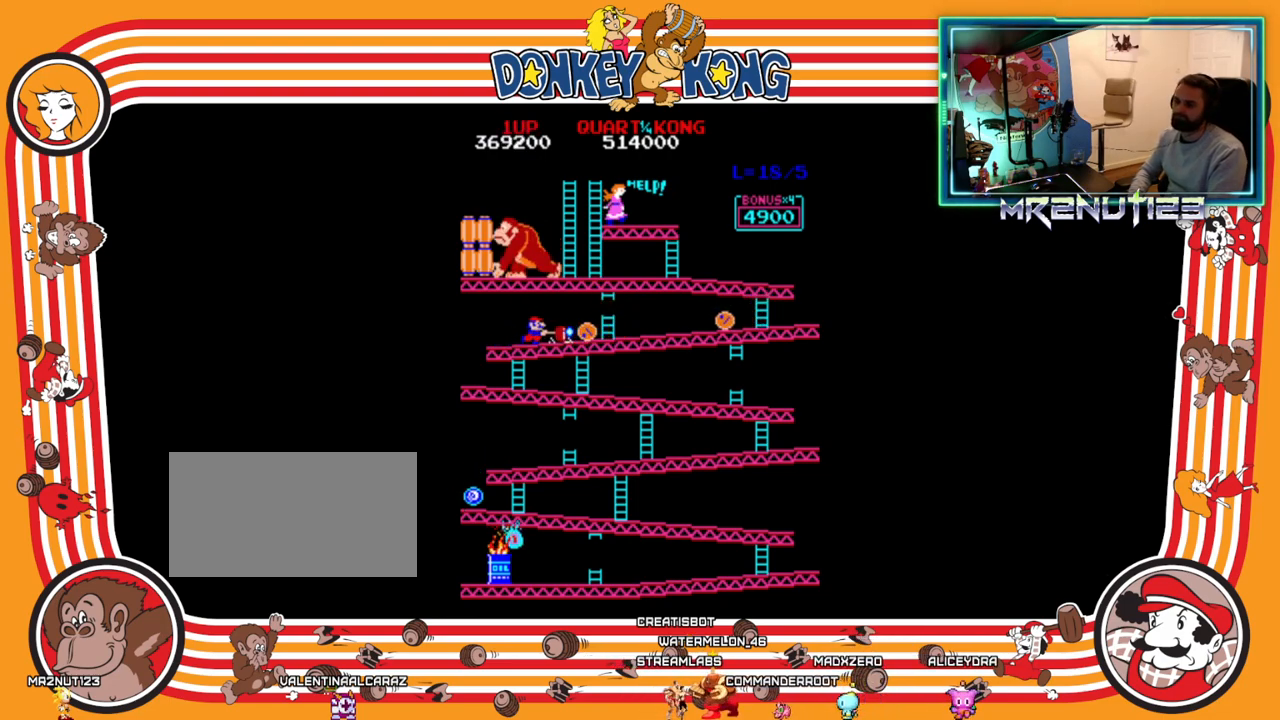
{"buttons": [], "events": [[150, "DPAD_RIGHT", "down"], [300, "DPAD_RIGHT", "up"], [317, "A", "down"], [400, "A", "up"], [450, "A", "down"], [500, "A", "up"]]}
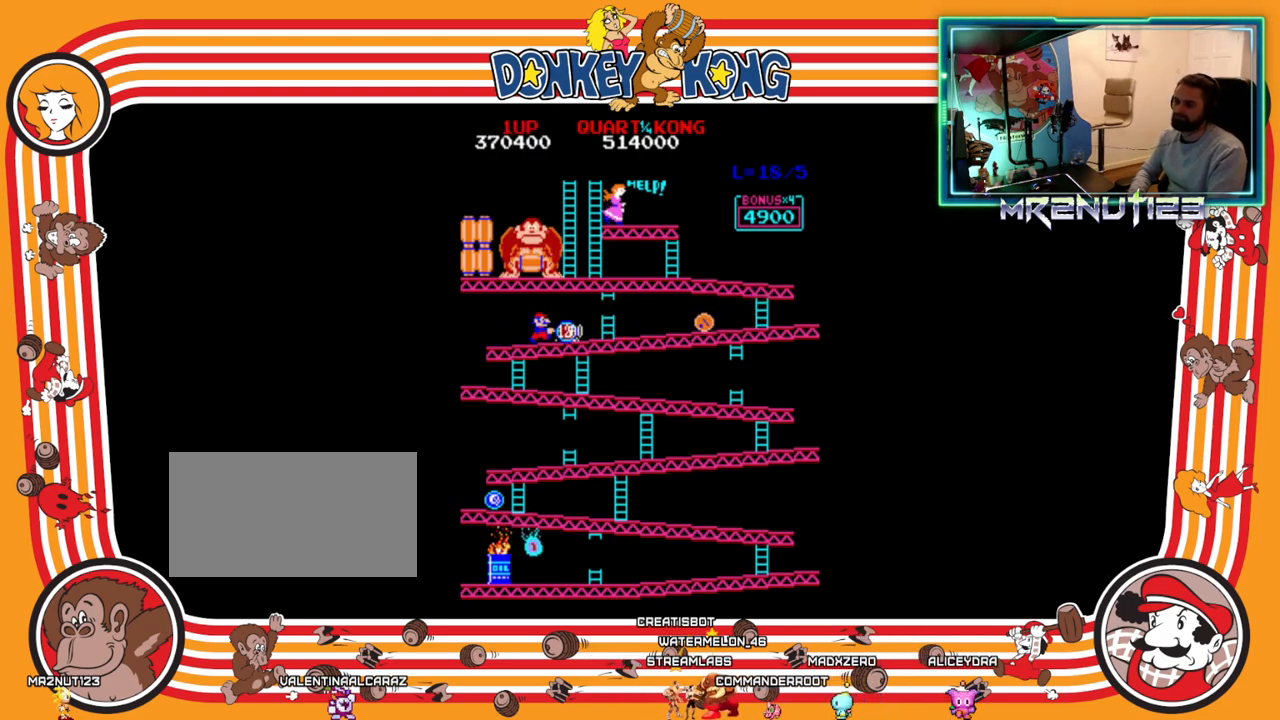
{"buttons": ["DPAD_RIGHT"], "events": [[100, "DPAD_RIGHT", "down"]]}
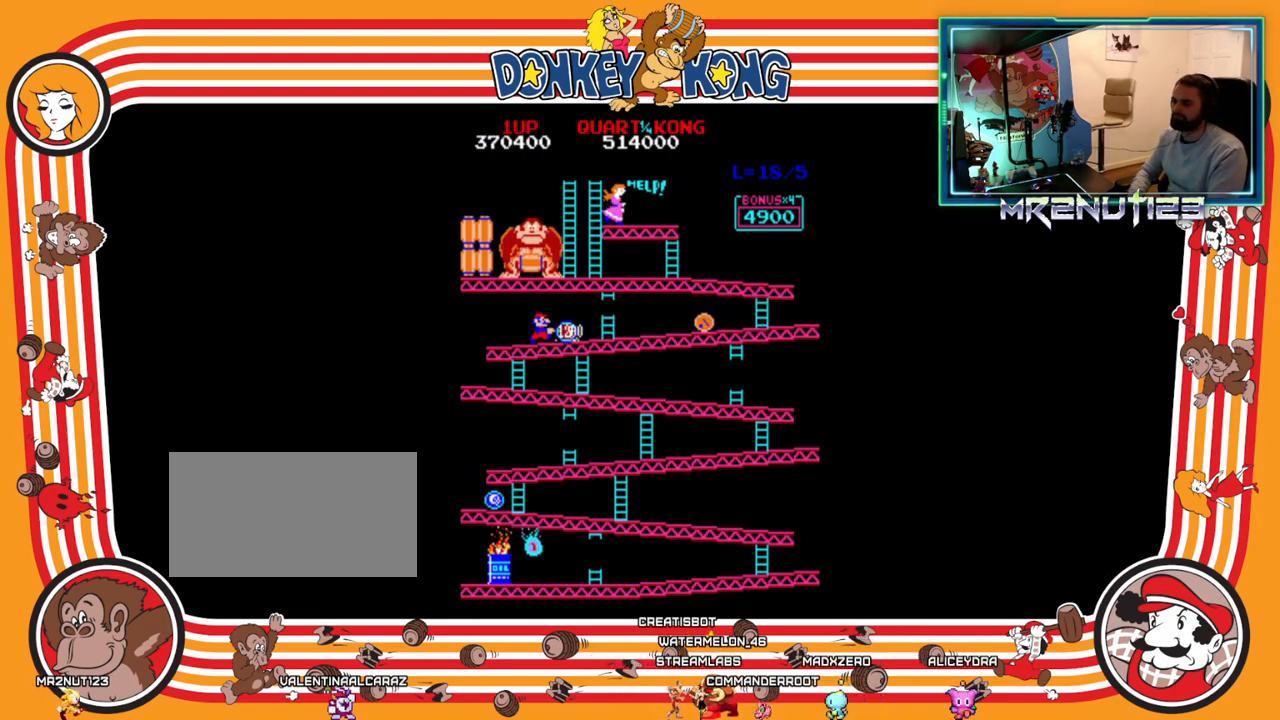
{"buttons": [], "events": [[33, "DPAD_RIGHT", "up"], [317, "A", "down"], [367, "A", "up"]]}
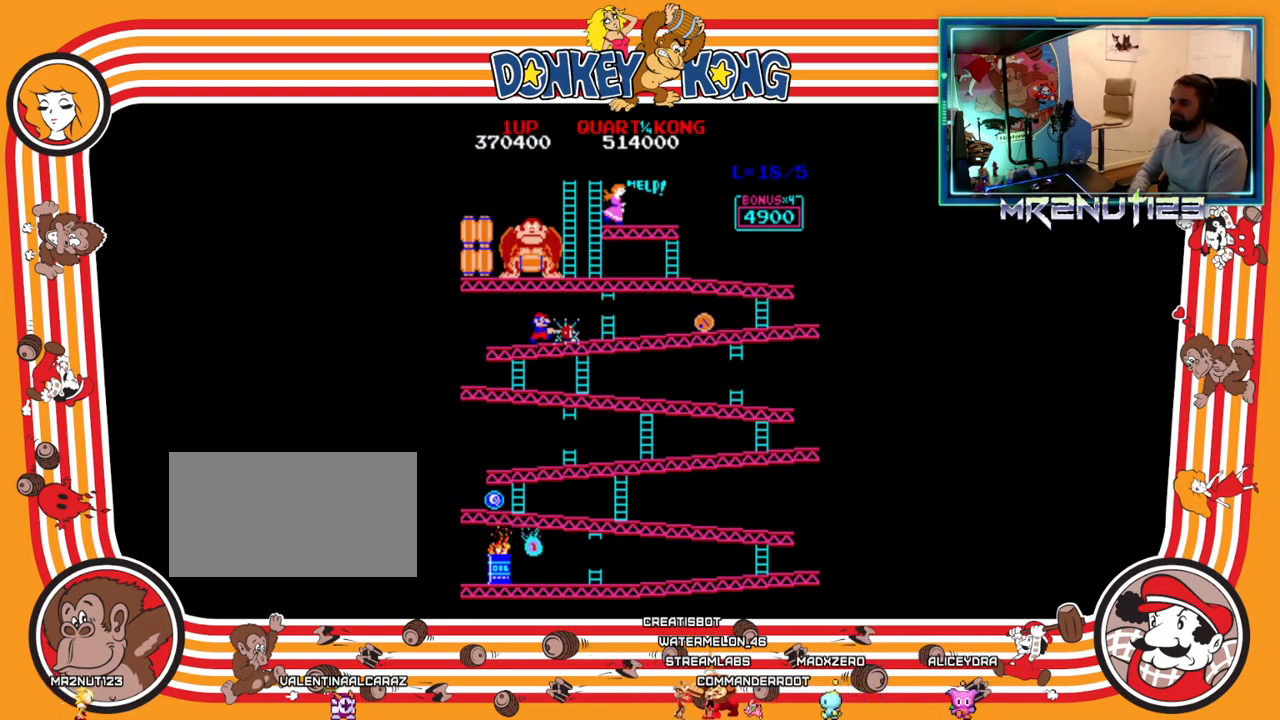
{"buttons": ["DPAD_LEFT"], "events": [[133, "DPAD_RIGHT", "down"], [367, "DPAD_RIGHT", "up"], [400, "DPAD_LEFT", "down"]]}
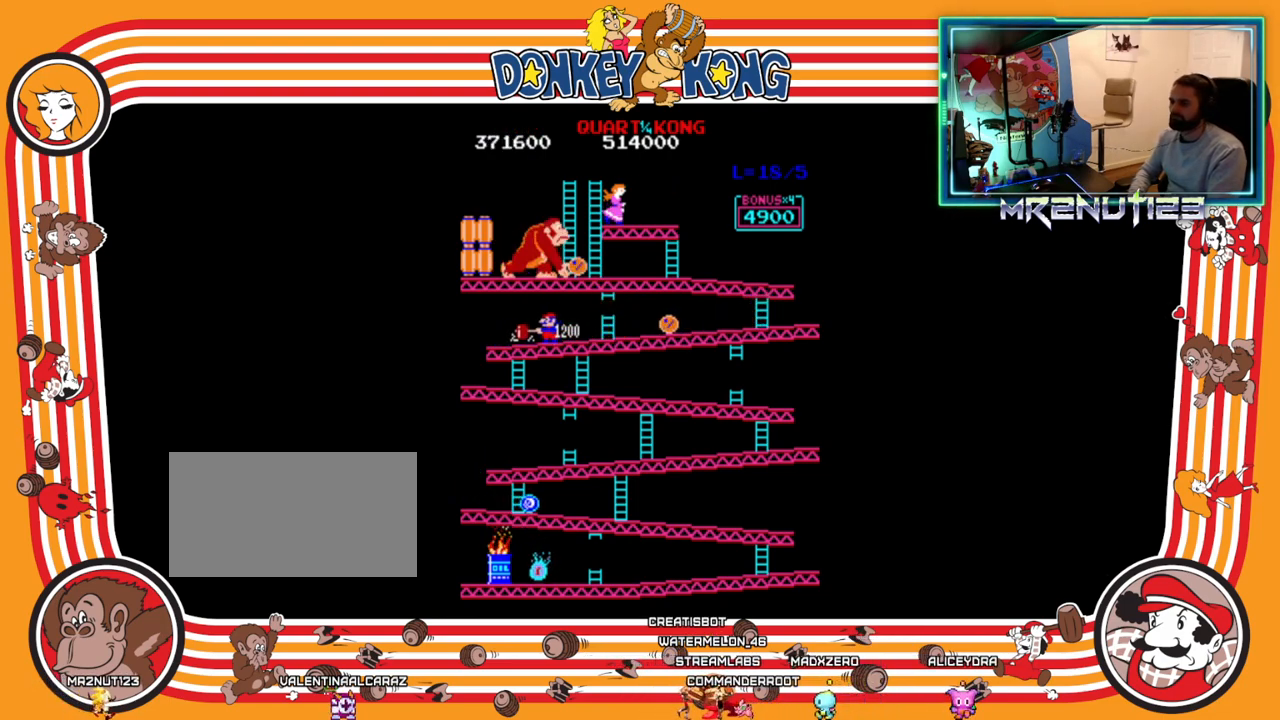
{"buttons": ["DPAD_RIGHT"], "events": [[250, "DPAD_LEFT", "up"], [267, "DPAD_RIGHT", "down"]]}
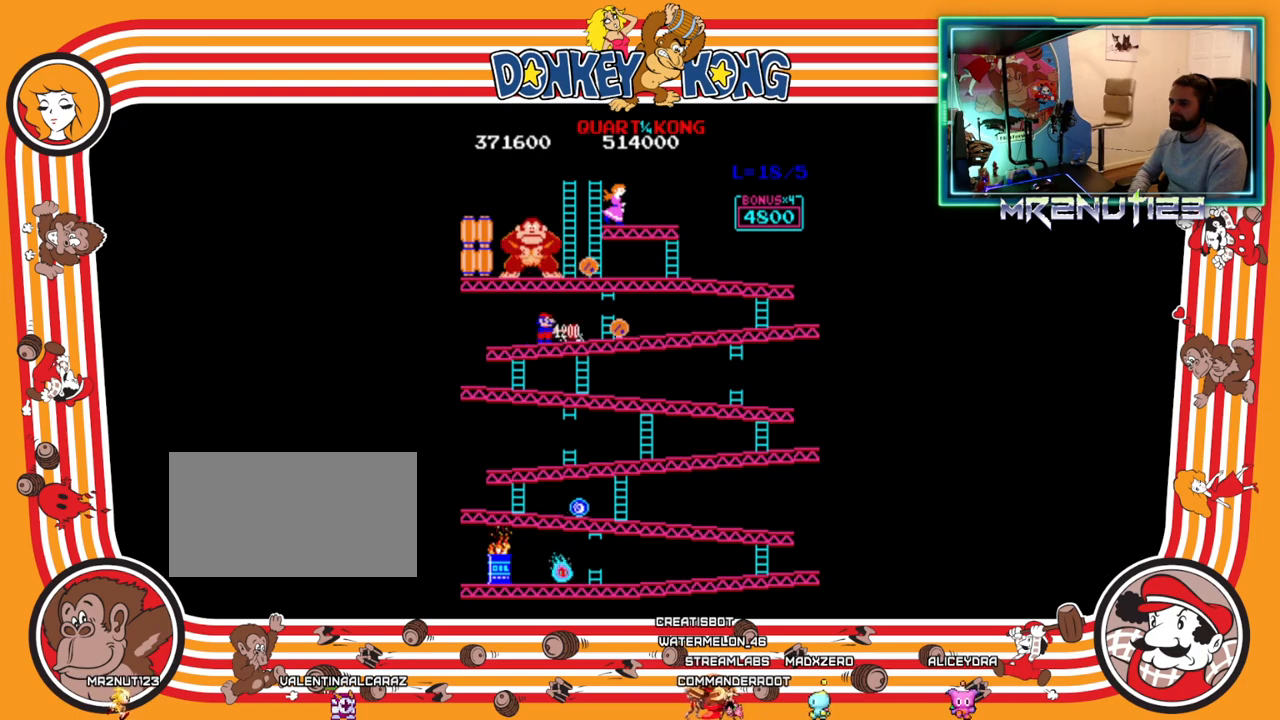
{"buttons": ["DPAD_RIGHT"], "events": [[233, "DPAD_RIGHT", "up"], [300, "A", "down"], [367, "A", "up"], [433, "DPAD_RIGHT", "down"]]}
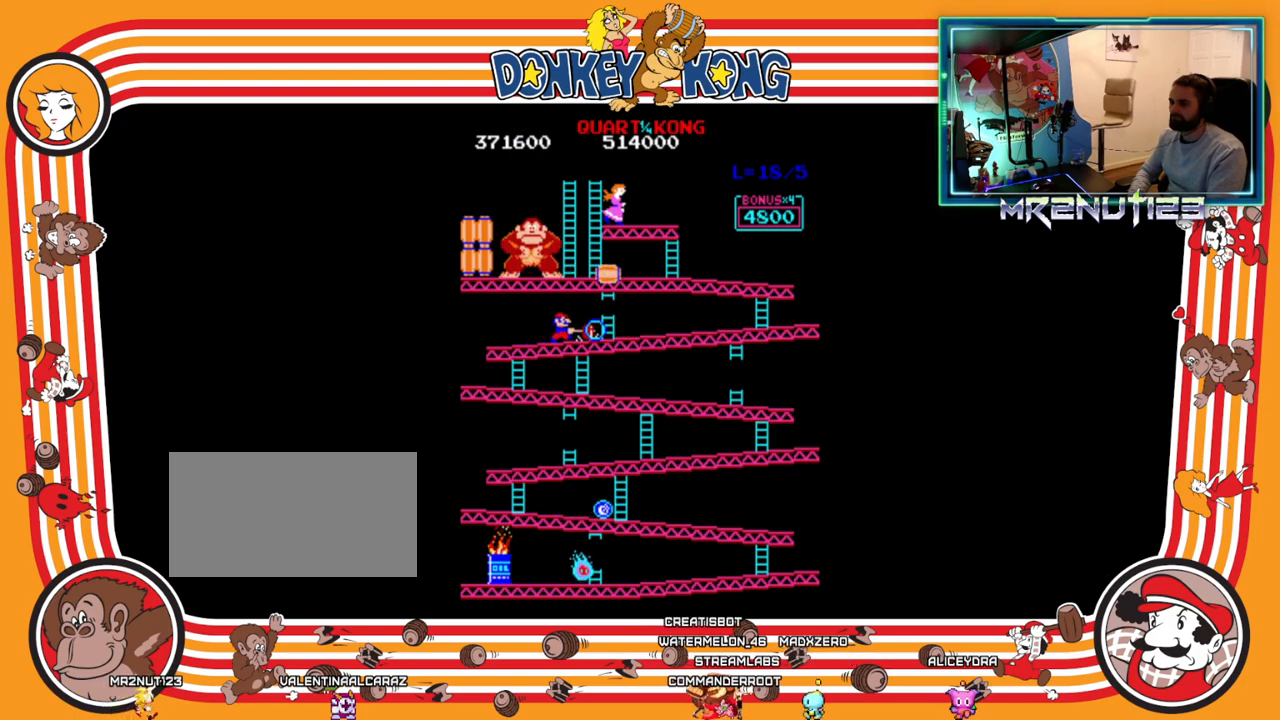
{"buttons": ["DPAD_RIGHT"], "events": []}
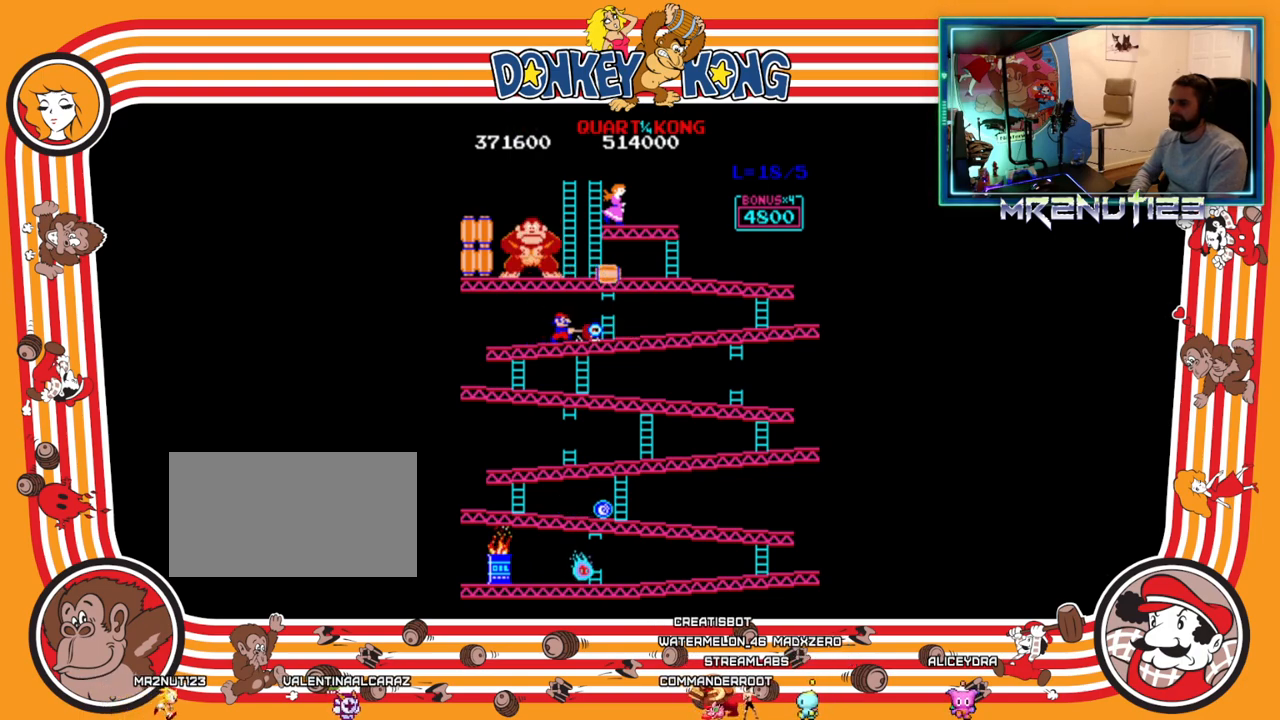
{"buttons": ["DPAD_RIGHT"], "events": []}
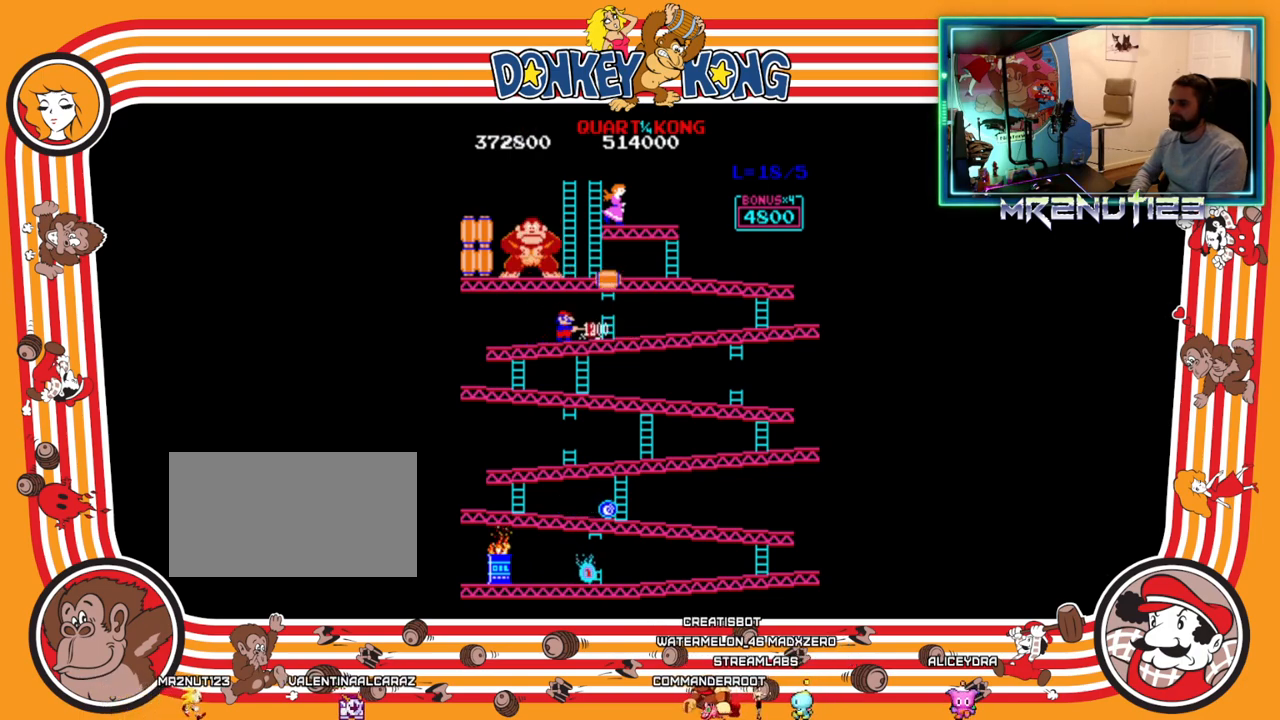
{"buttons": ["DPAD_RIGHT"], "events": [[250, "DPAD_RIGHT", "up"], [333, "A", "down"], [383, "A", "up"], [433, "DPAD_RIGHT", "down"]]}
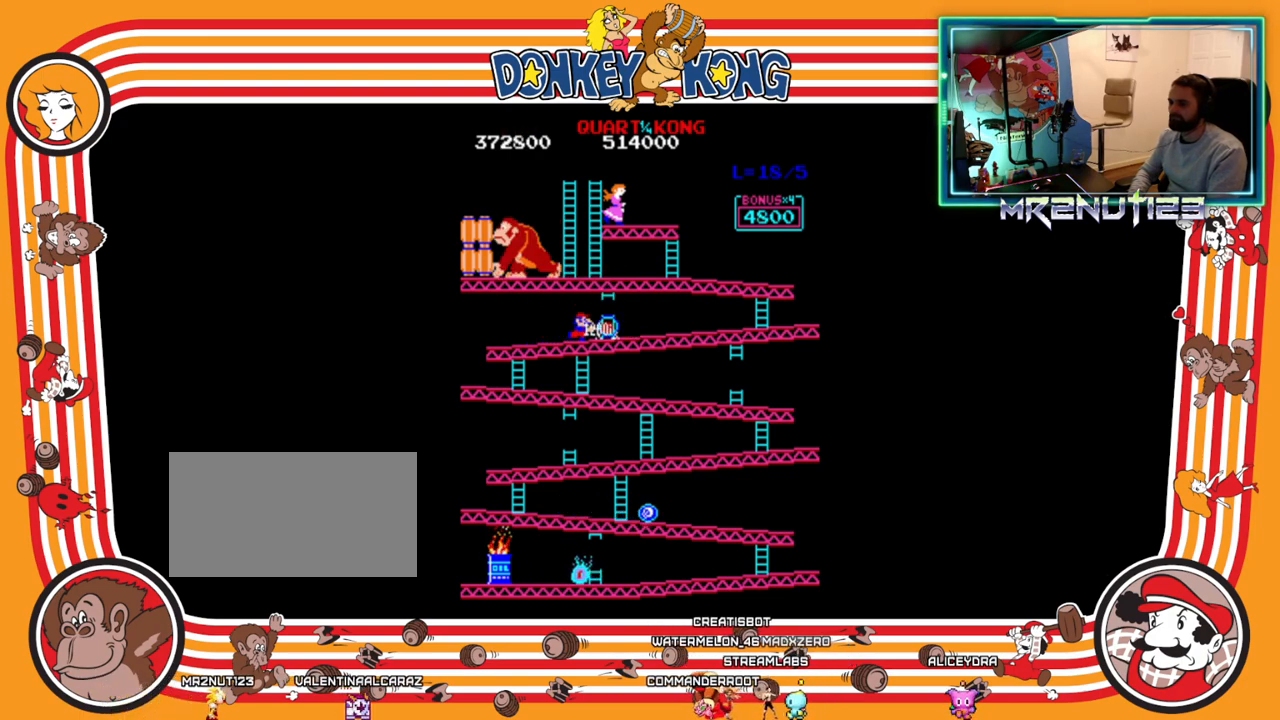
{"buttons": ["DPAD_RIGHT"], "events": []}
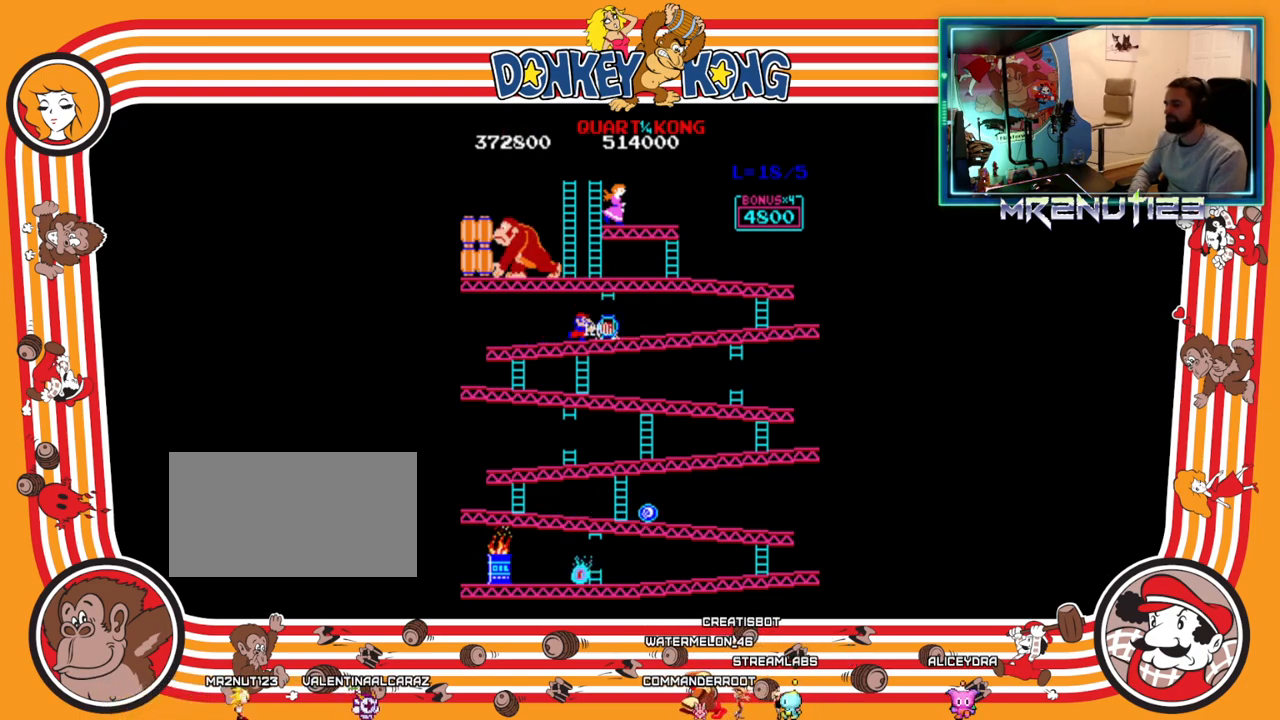
{"buttons": ["DPAD_RIGHT"], "events": []}
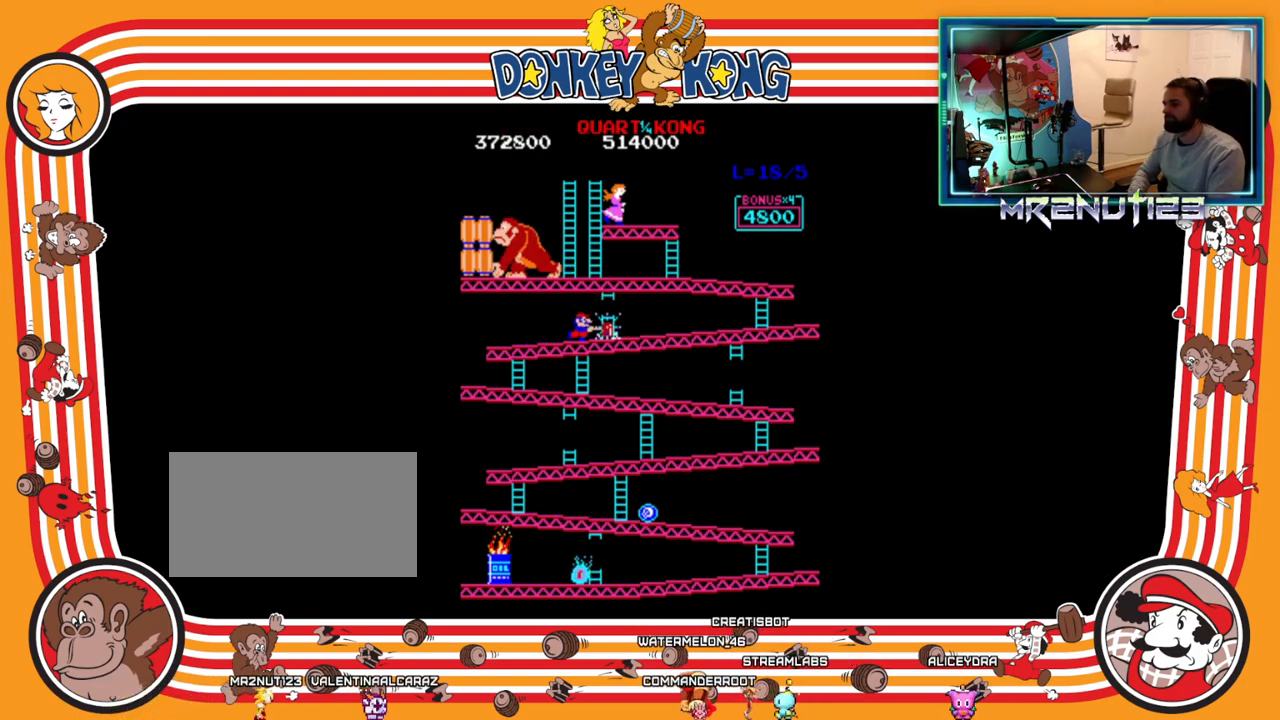
{"buttons": ["DPAD_RIGHT"], "events": [[283, "A", "down"], [383, "A", "up"]]}
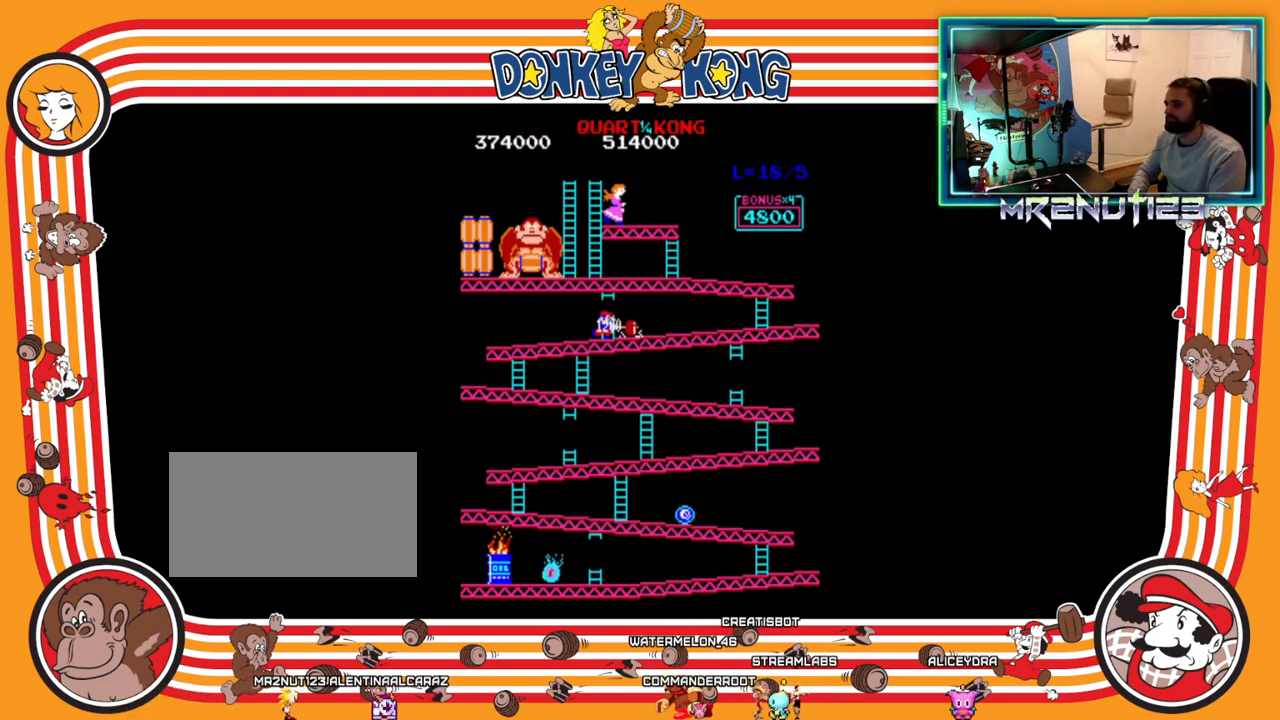
{"buttons": ["DPAD_RIGHT"], "events": []}
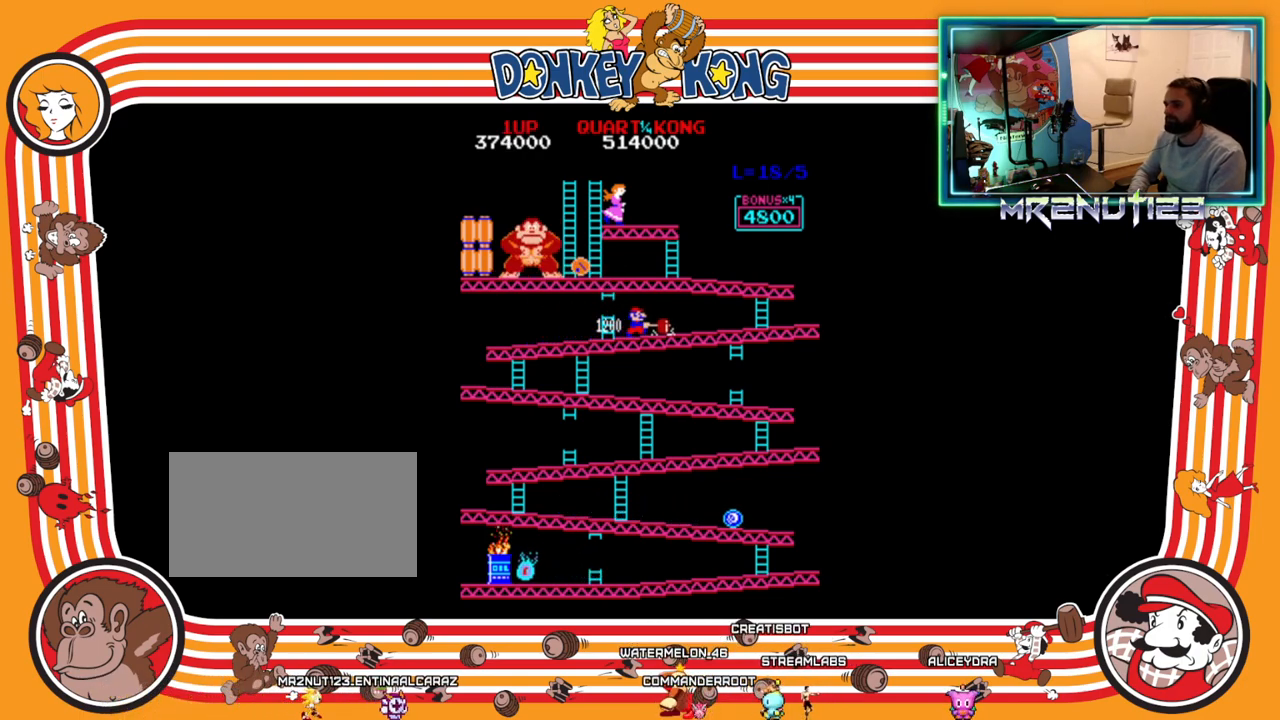
{"buttons": ["A"], "events": [[117, "DPAD_RIGHT", "up"], [150, "DPAD_LEFT", "down"], [350, "DPAD_LEFT", "up"], [500, "A", "down"]]}
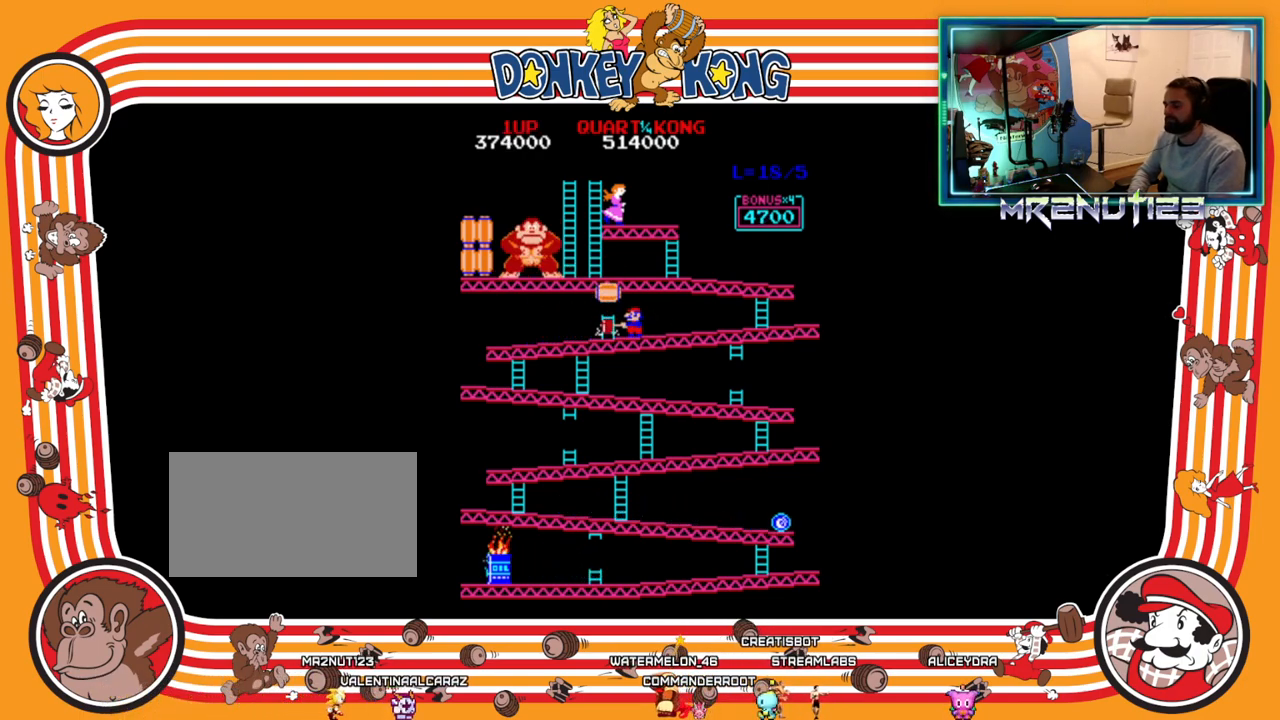
{"buttons": [], "events": [[33, "A", "up"]]}
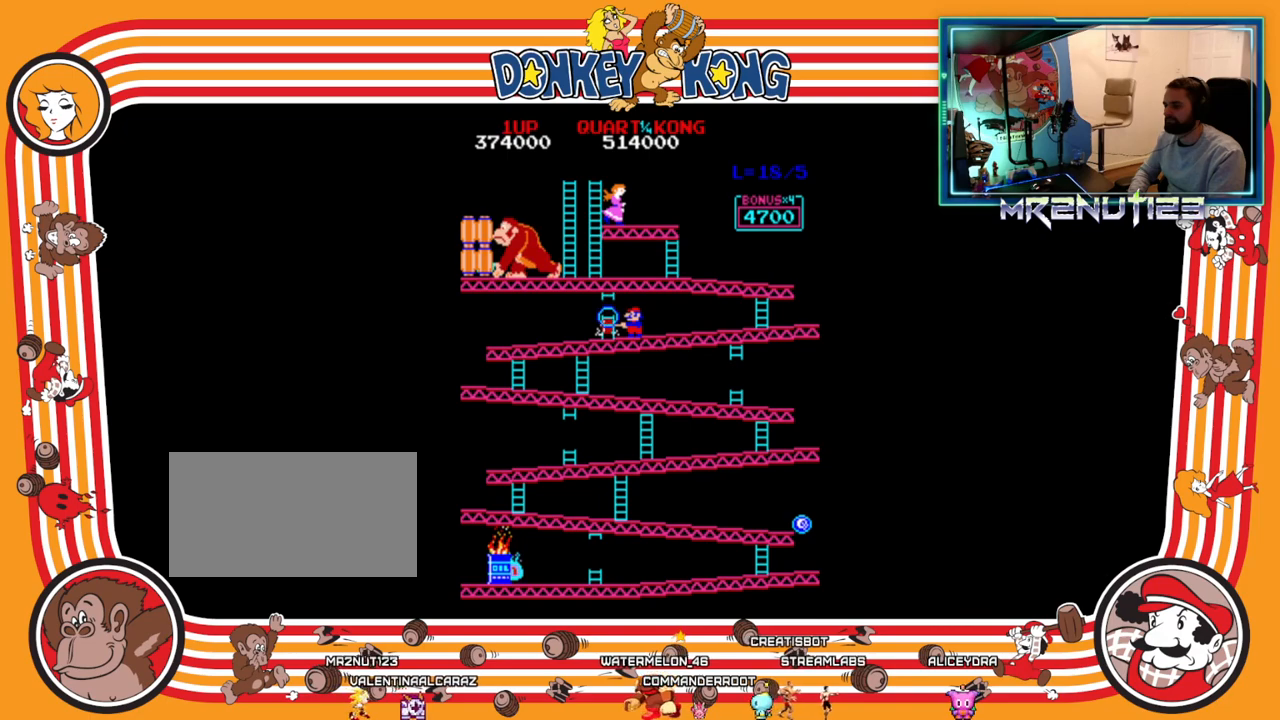
{"buttons": ["A"], "events": [[450, "A", "down"]]}
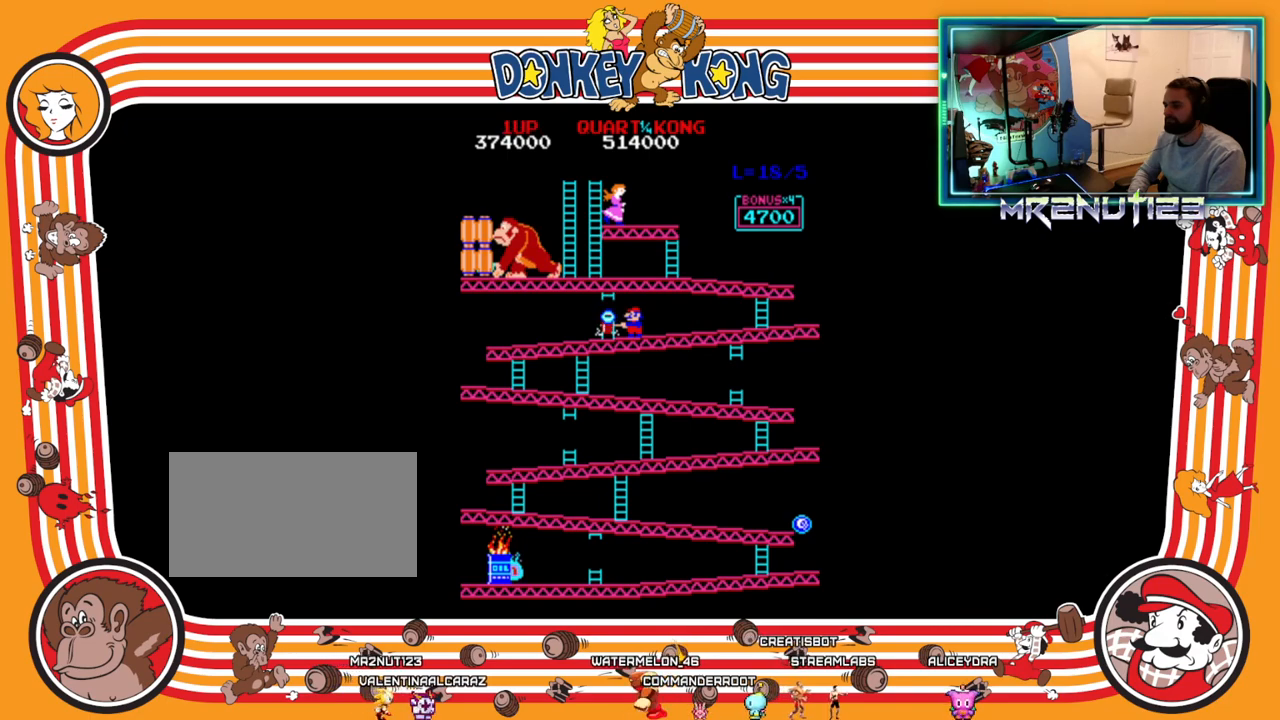
{"buttons": ["DPAD_RIGHT"], "events": [[33, "A", "up"], [383, "DPAD_RIGHT", "down"]]}
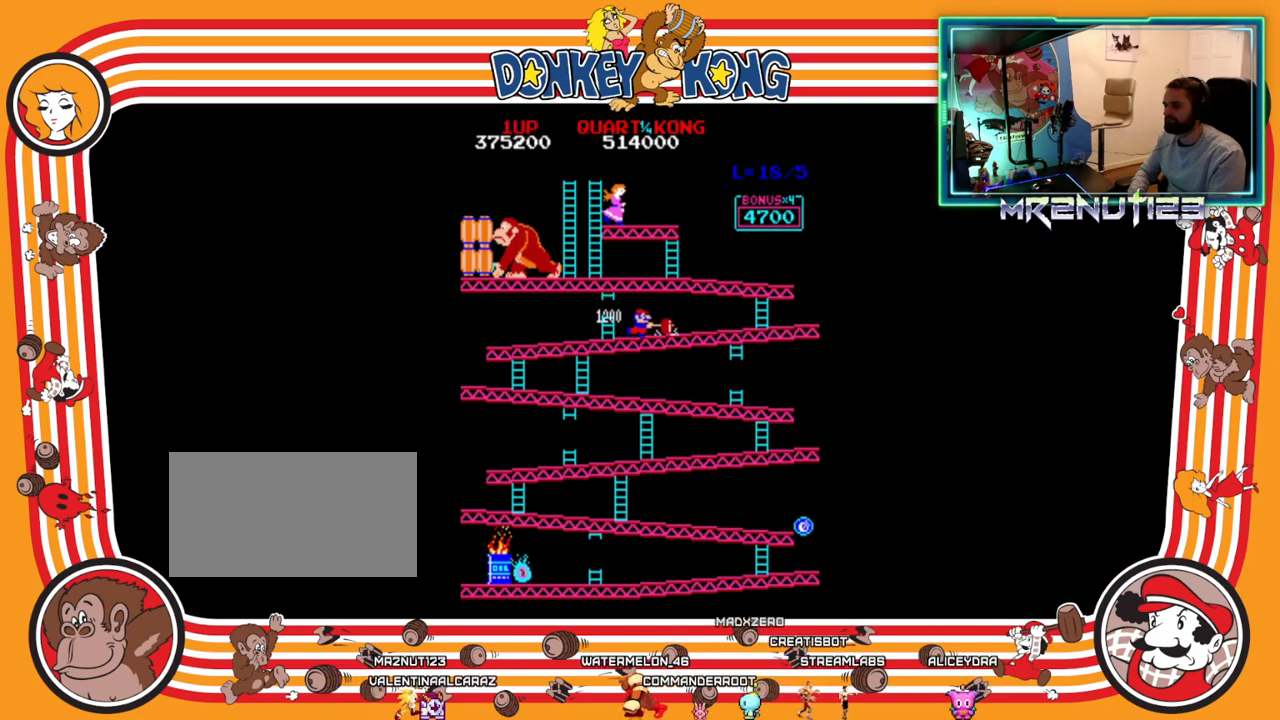
{"buttons": ["DPAD_RIGHT"], "events": []}
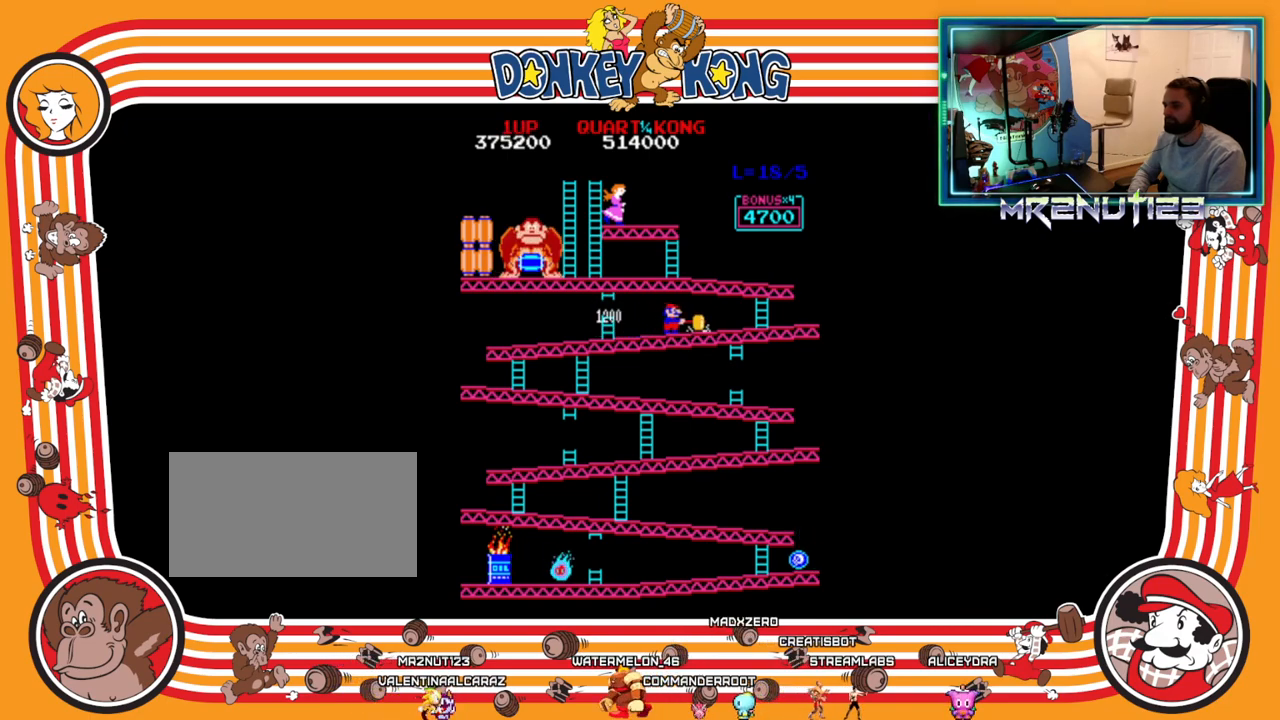
{"buttons": ["DPAD_LEFT"], "events": [[350, "DPAD_RIGHT", "up"], [383, "DPAD_LEFT", "down"]]}
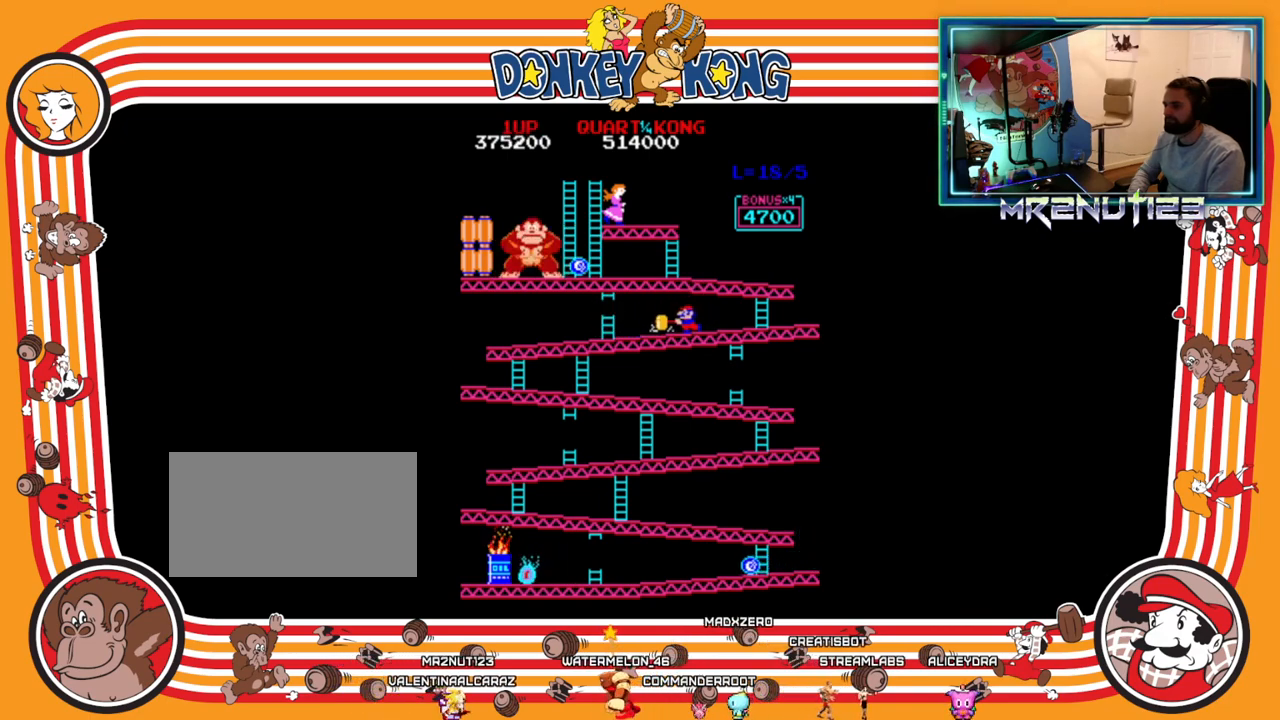
{"buttons": ["DPAD_LEFT"], "events": []}